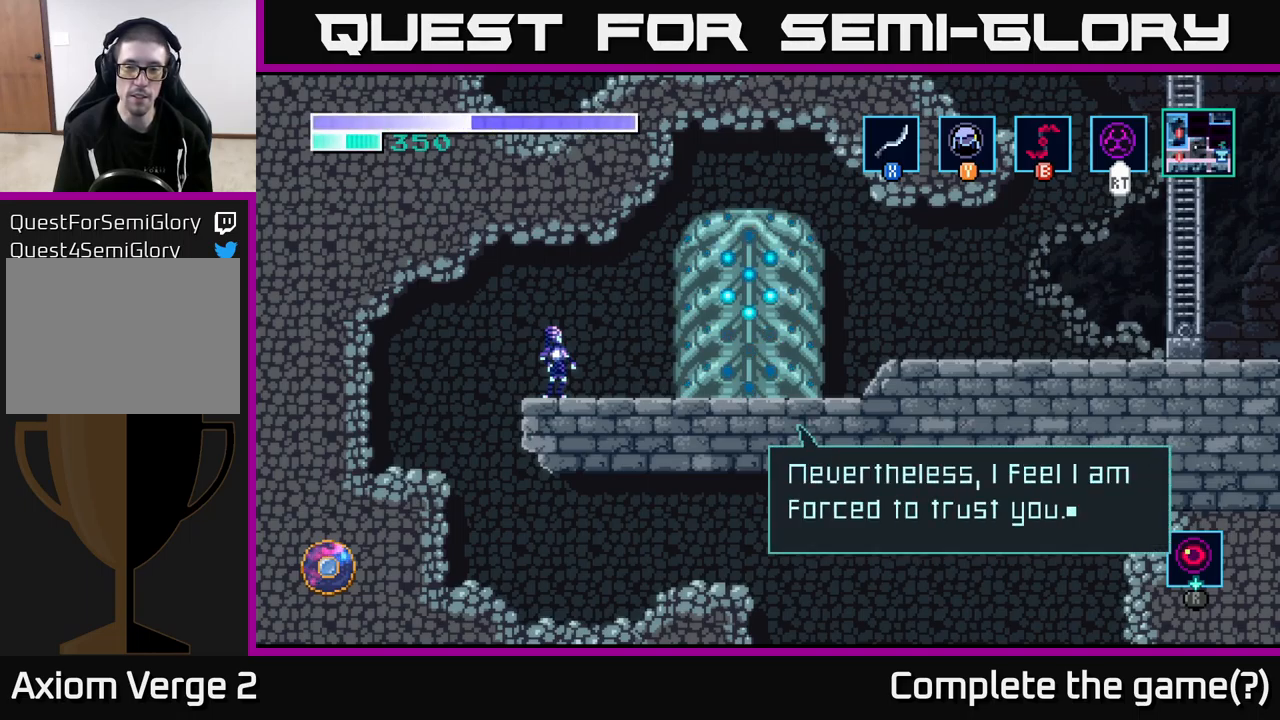
Gameplay with a controller (Xbox layout); each line is a JSON object with the inputs held at the frame after it. "events" lists button and stick changes between this image and that frame as [ms after this image, input, new state], when the widget could be followed in between.
{"buttons": [], "left_stick": "center", "right_stick": "center", "events": []}
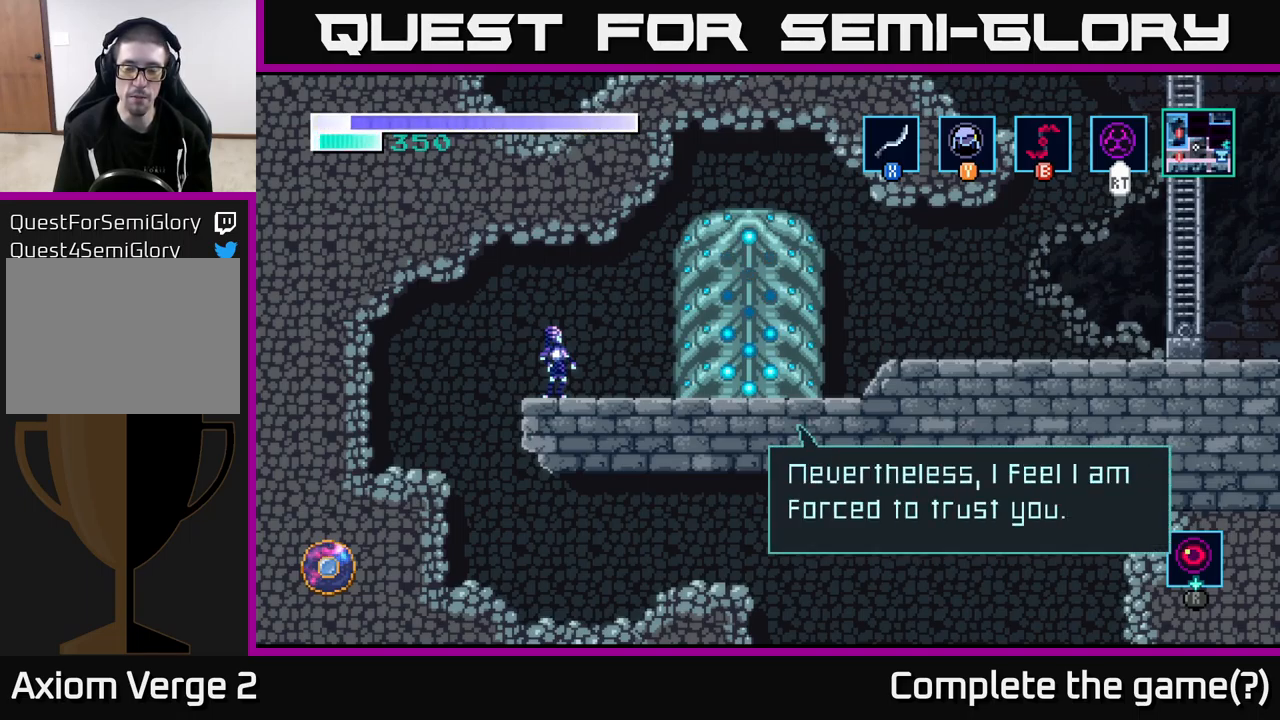
{"buttons": [], "left_stick": "center", "right_stick": "center", "events": []}
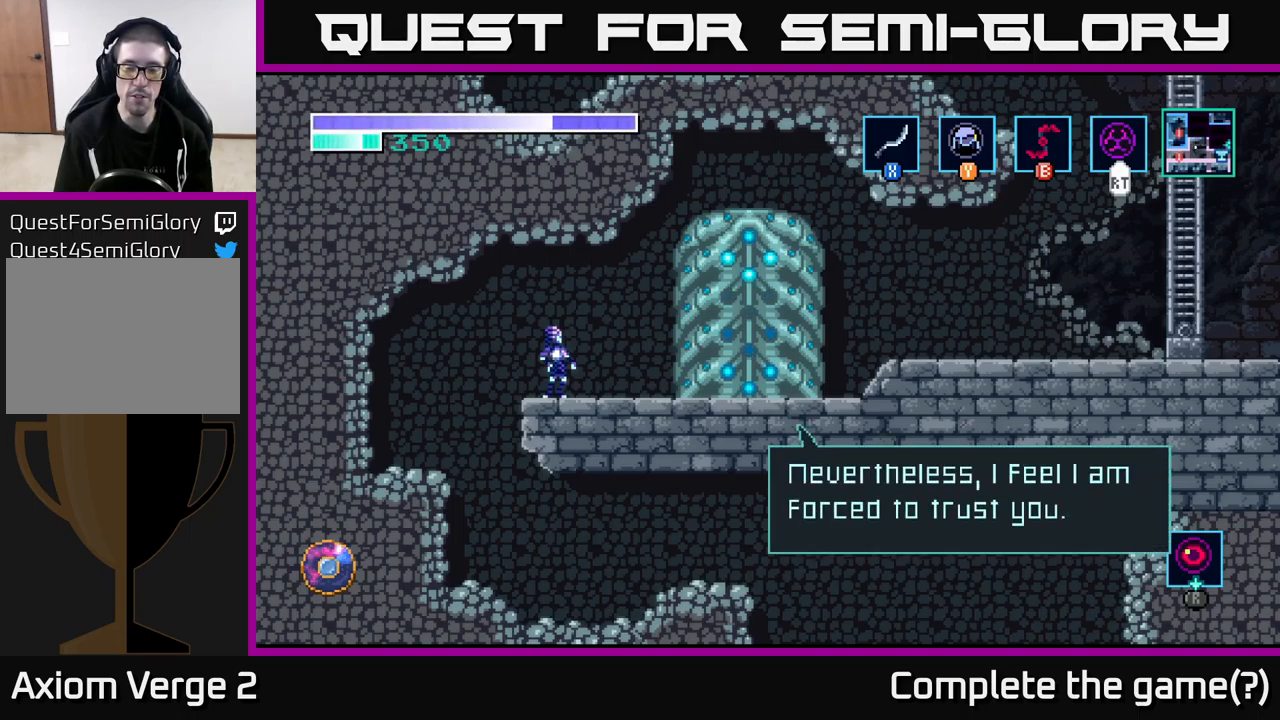
{"buttons": [], "left_stick": "center", "right_stick": "center", "events": []}
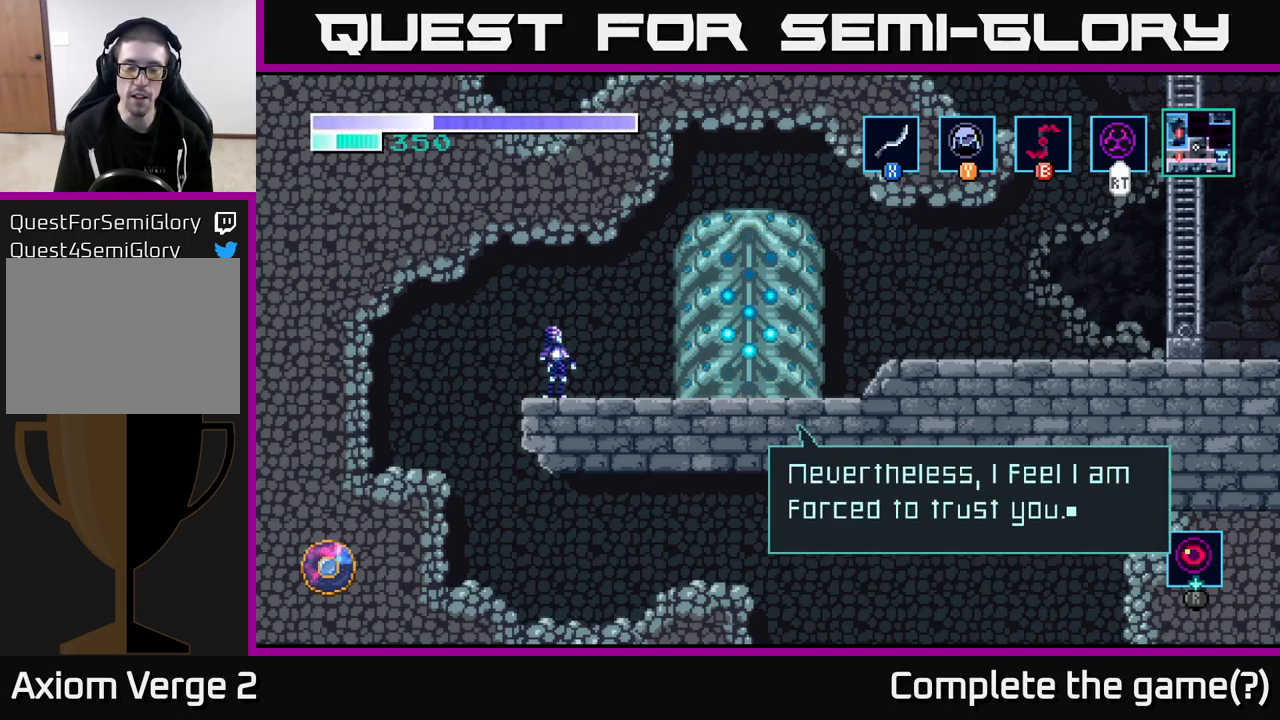
{"buttons": [], "left_stick": "center", "right_stick": "center", "events": []}
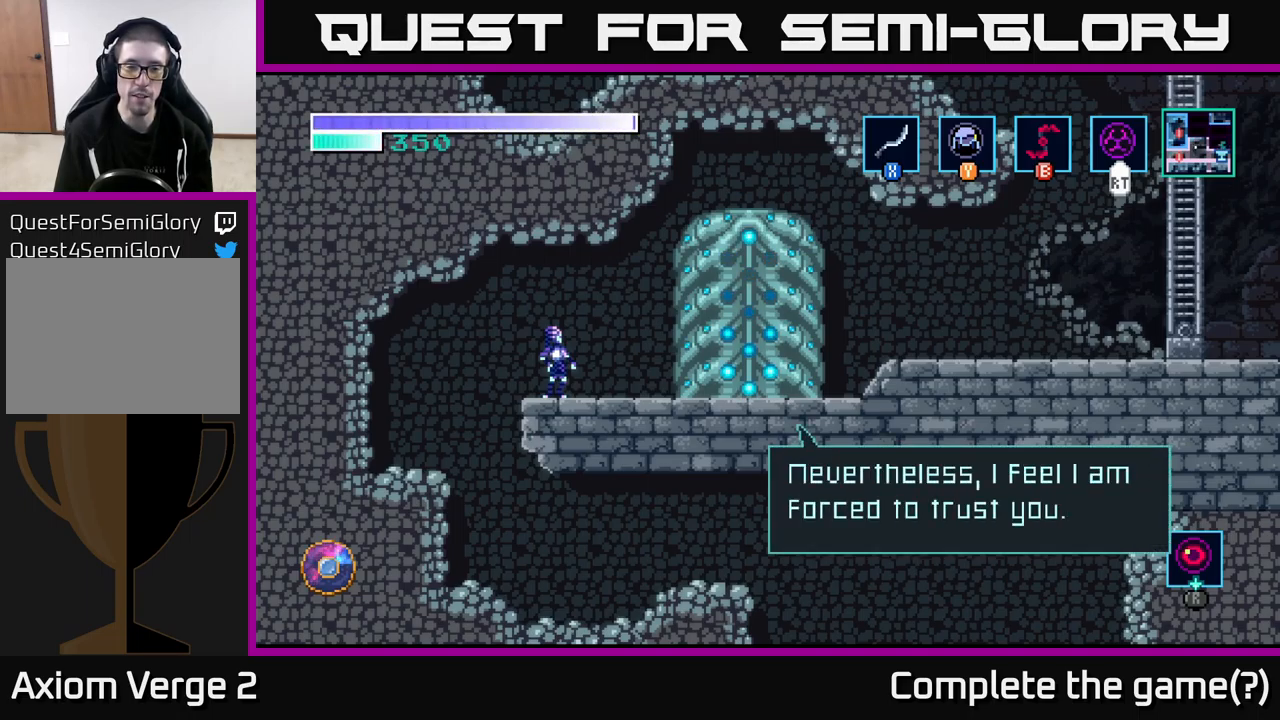
{"buttons": [], "left_stick": "center", "right_stick": "center", "events": [[67, "A", "down"], [133, "A", "up"]]}
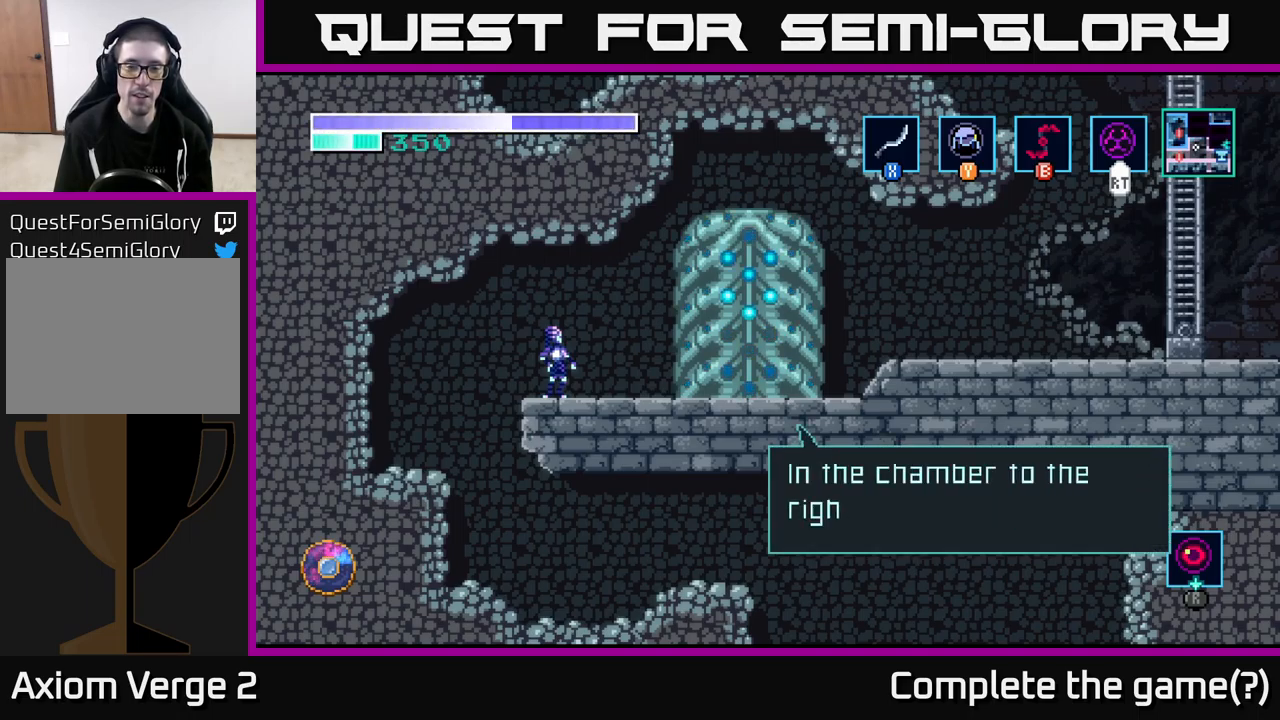
{"buttons": [], "left_stick": "center", "right_stick": "center", "events": []}
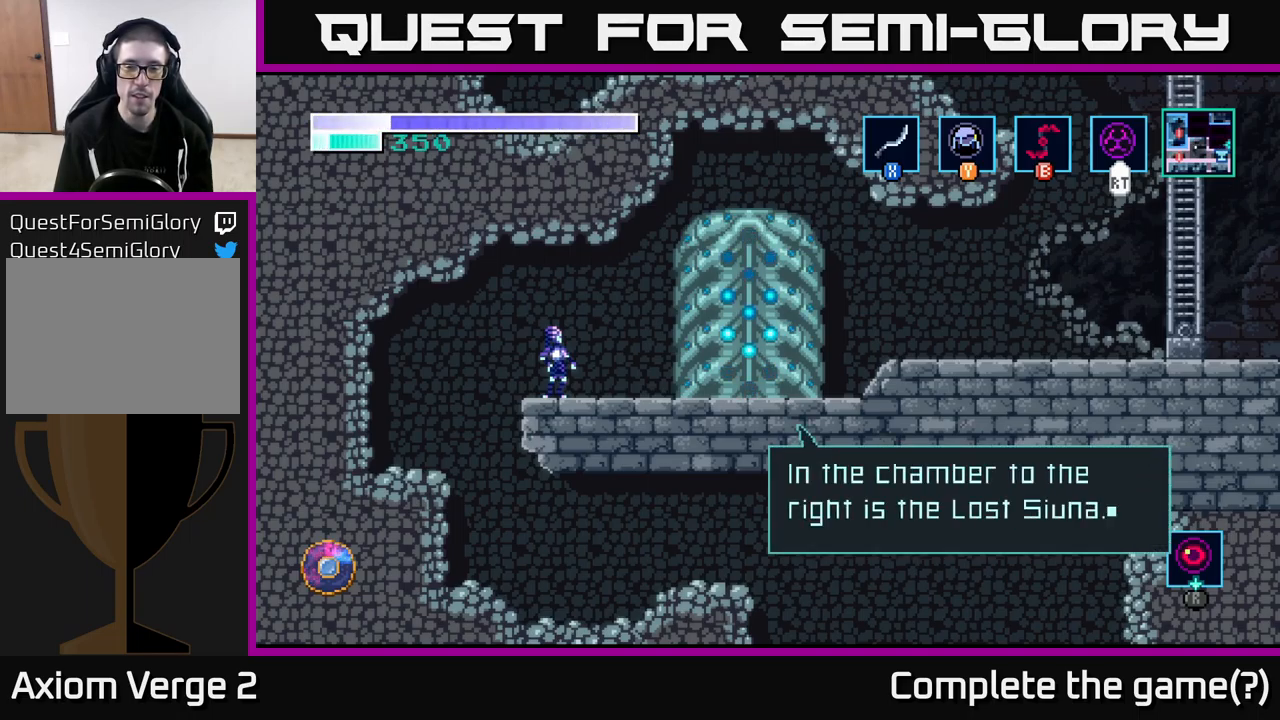
{"buttons": [], "left_stick": "center", "right_stick": "center", "events": []}
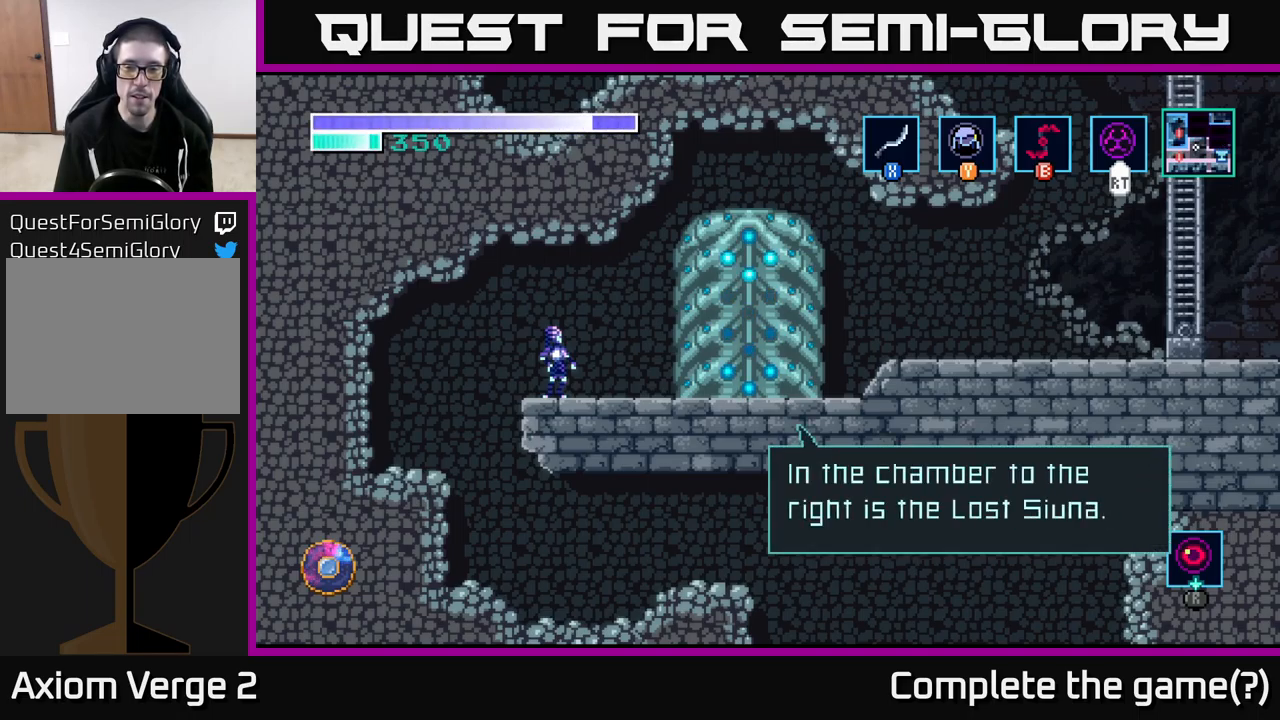
{"buttons": [], "left_stick": "center", "right_stick": "center", "events": []}
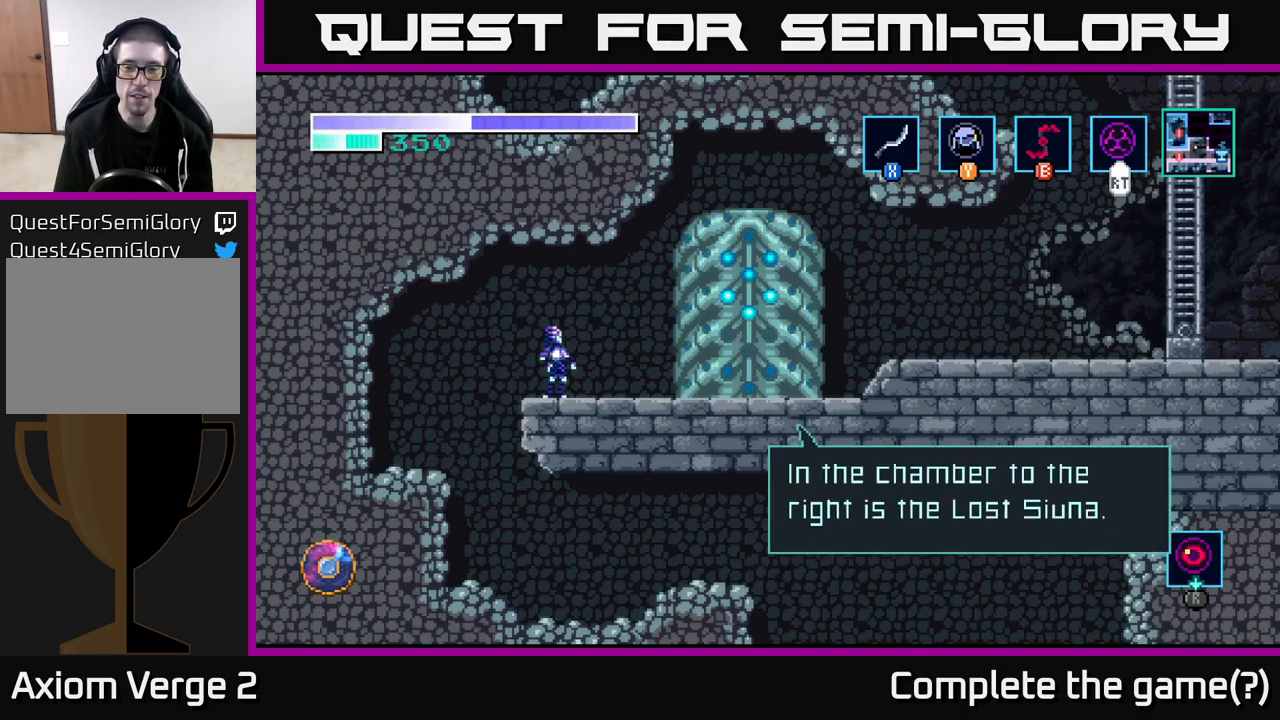
{"buttons": [], "left_stick": "center", "right_stick": "center", "events": [[250, "A", "down"], [434, "A", "up"]]}
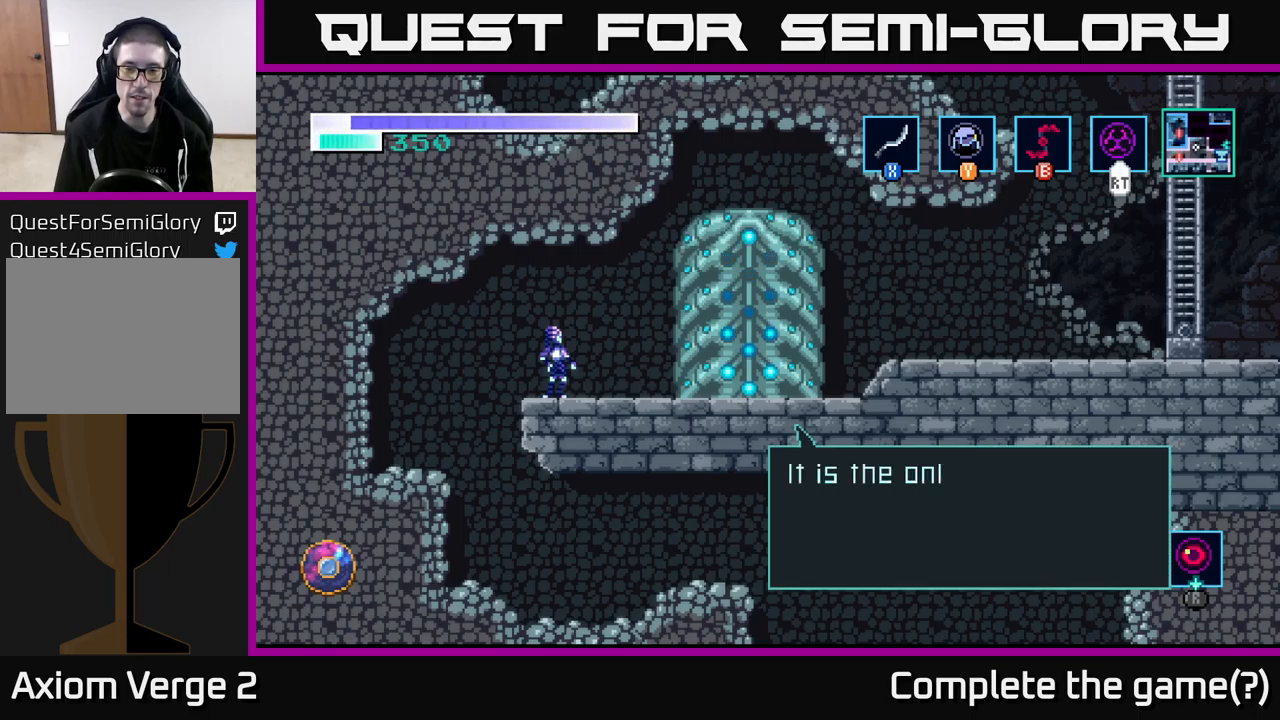
{"buttons": [], "left_stick": "center", "right_stick": "center", "events": []}
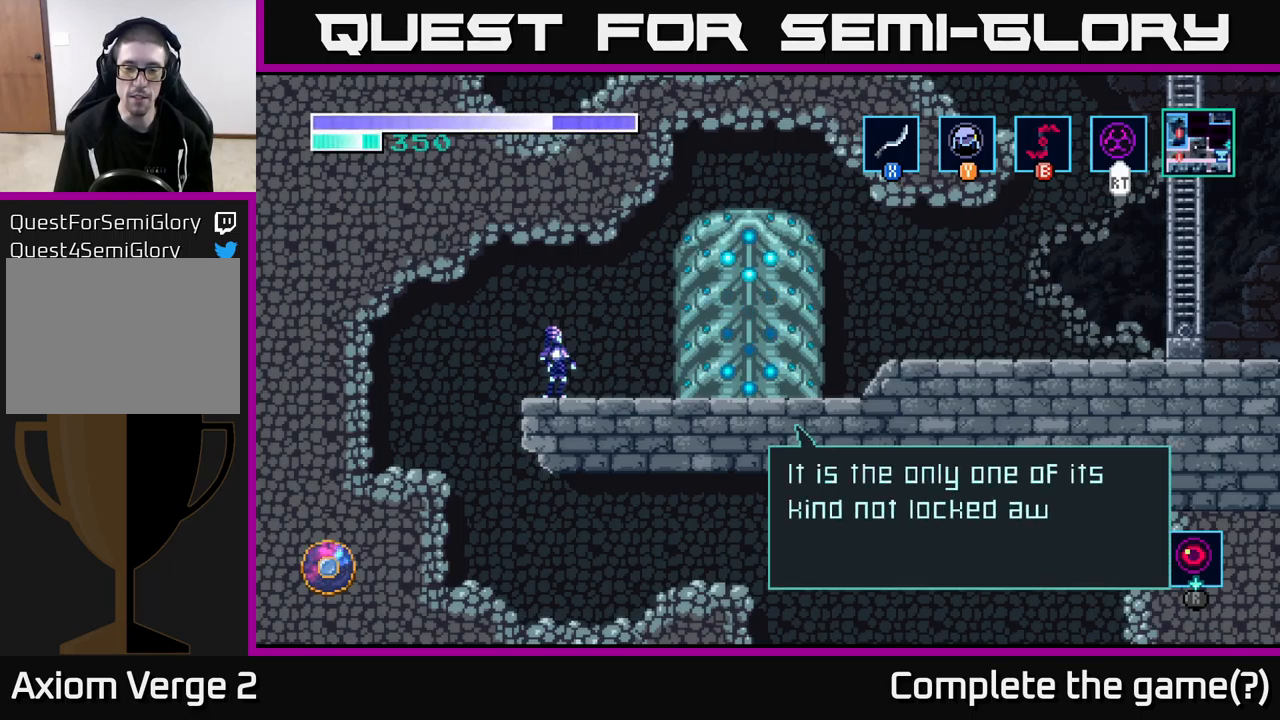
{"buttons": [], "left_stick": "center", "right_stick": "center", "events": []}
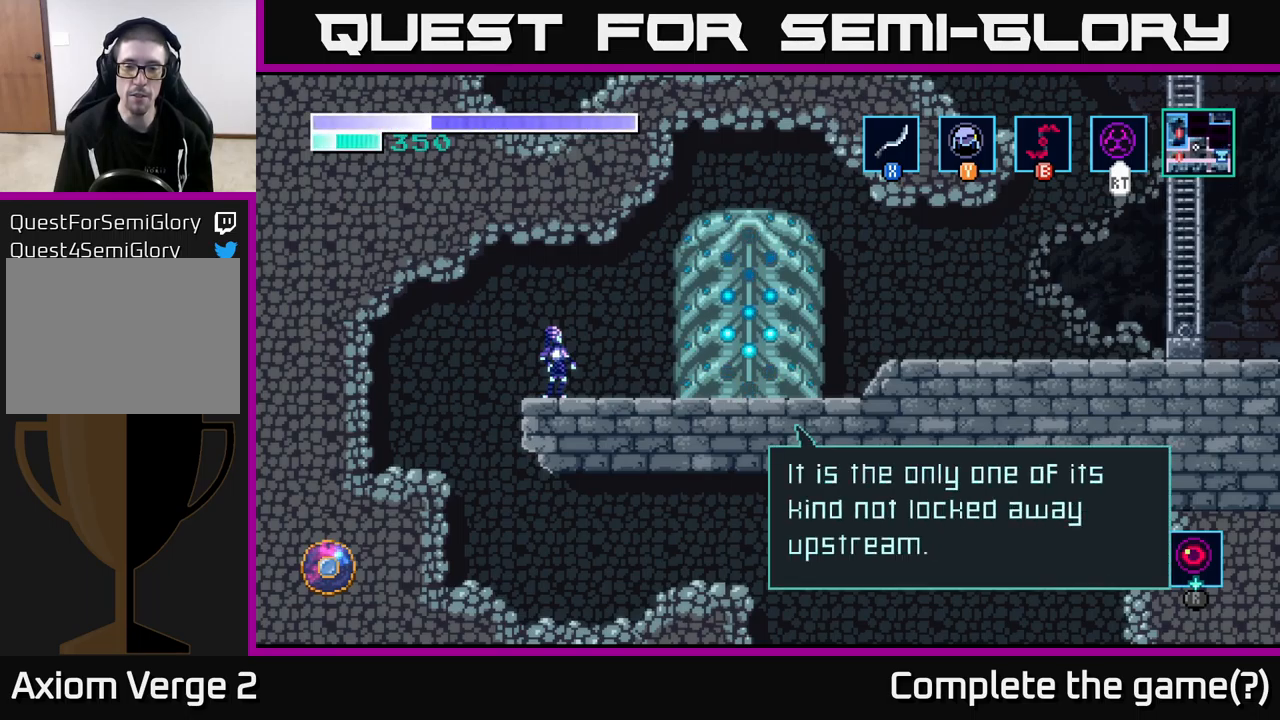
{"buttons": [], "left_stick": "center", "right_stick": "center", "events": []}
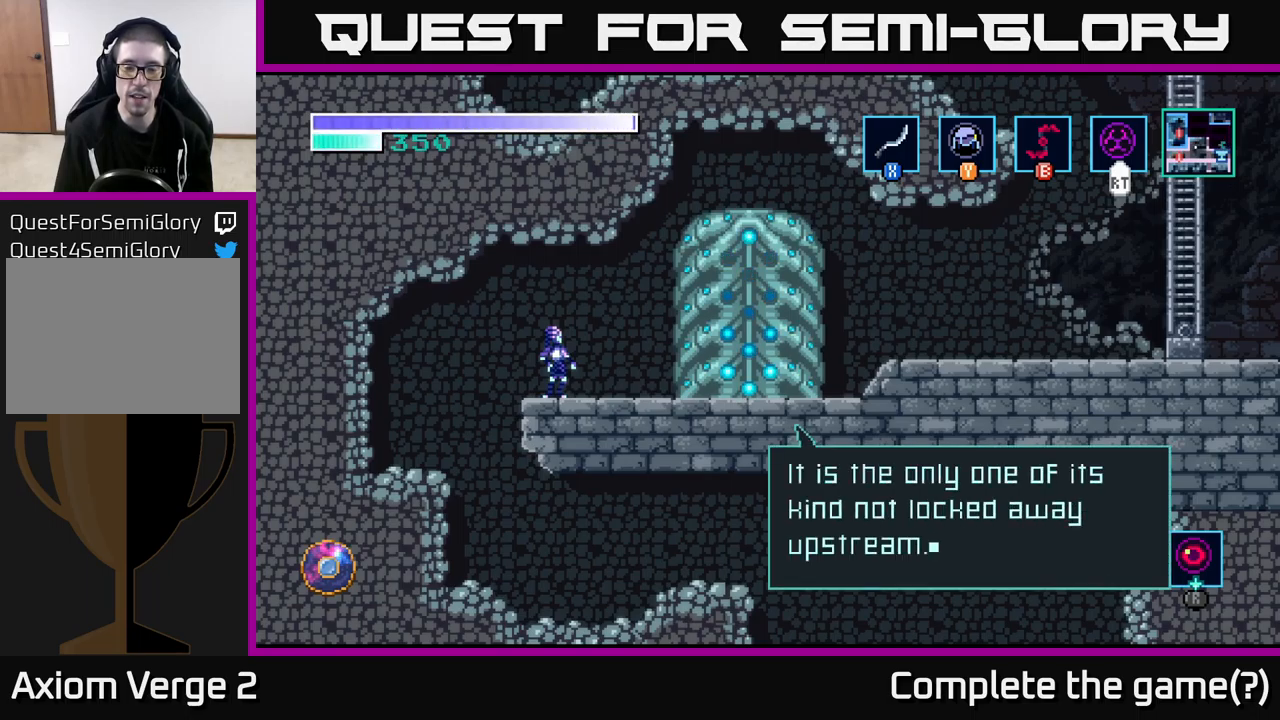
{"buttons": ["A"], "left_stick": "center", "right_stick": "center", "events": [[417, "A", "down"]]}
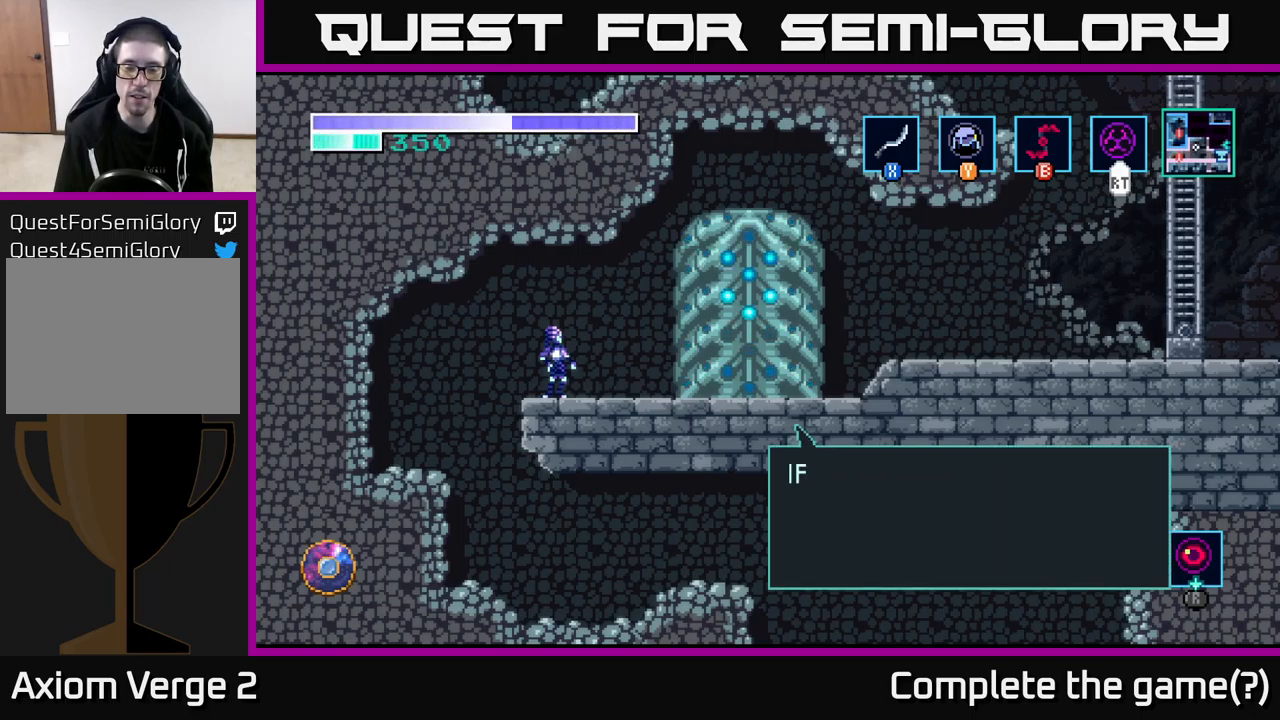
{"buttons": [], "left_stick": "center", "right_stick": "center", "events": [[117, "A", "up"]]}
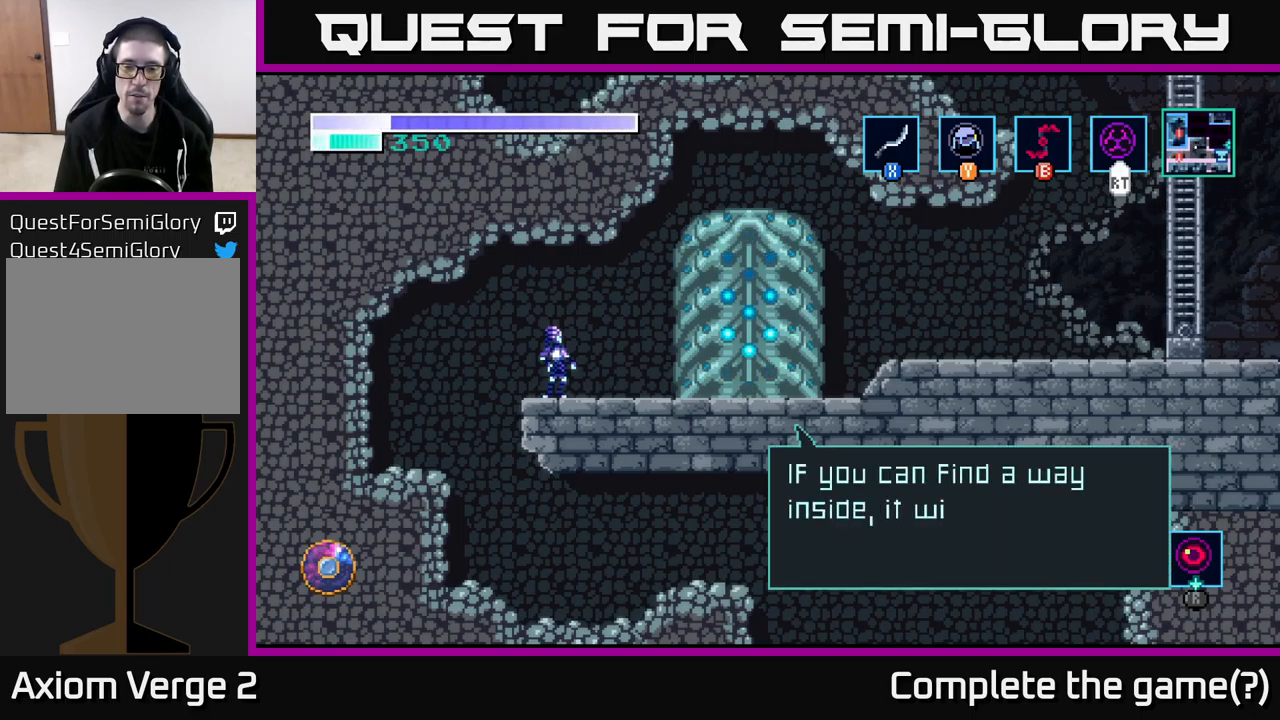
{"buttons": [], "left_stick": "center", "right_stick": "center", "events": []}
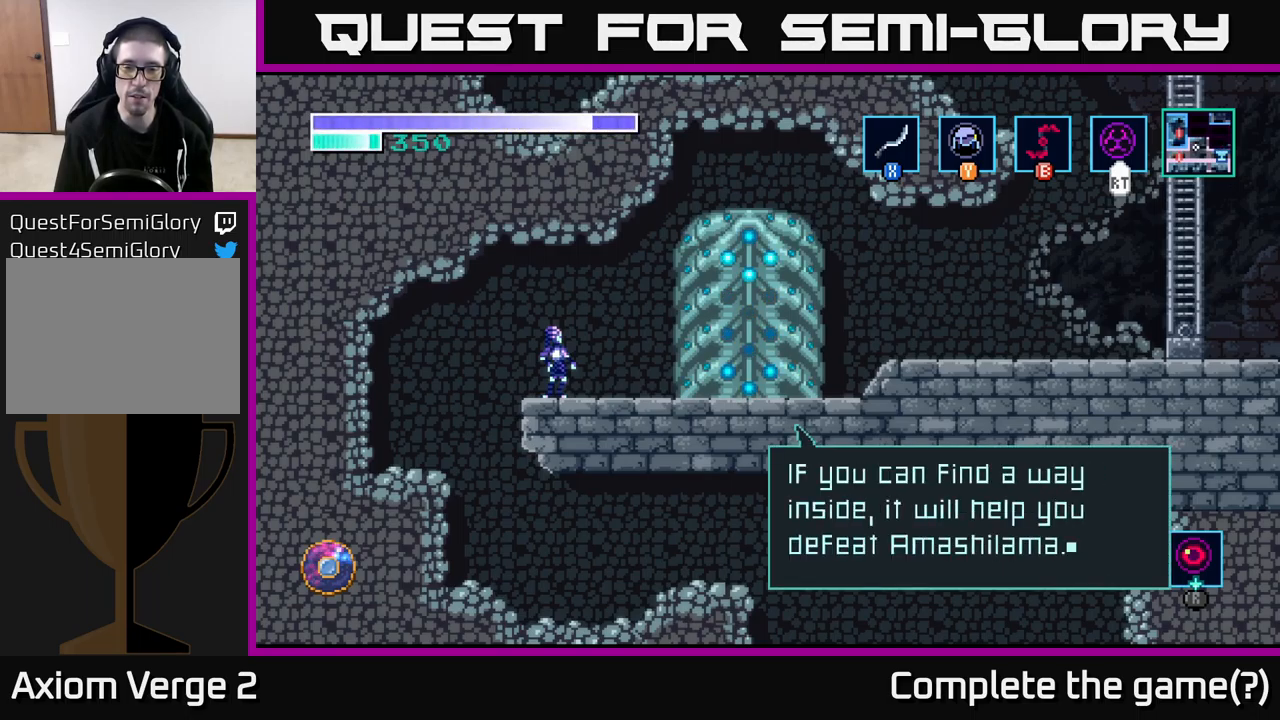
{"buttons": [], "left_stick": "center", "right_stick": "center", "events": []}
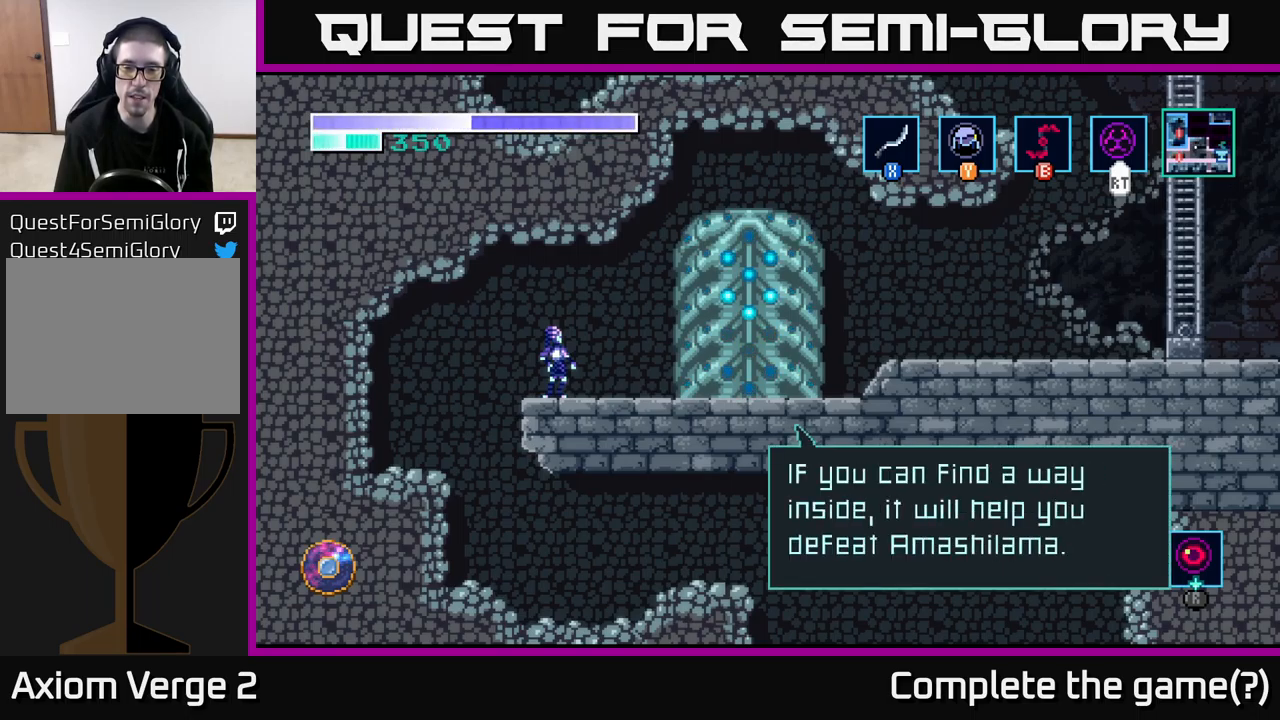
{"buttons": [], "left_stick": "center", "right_stick": "center", "events": []}
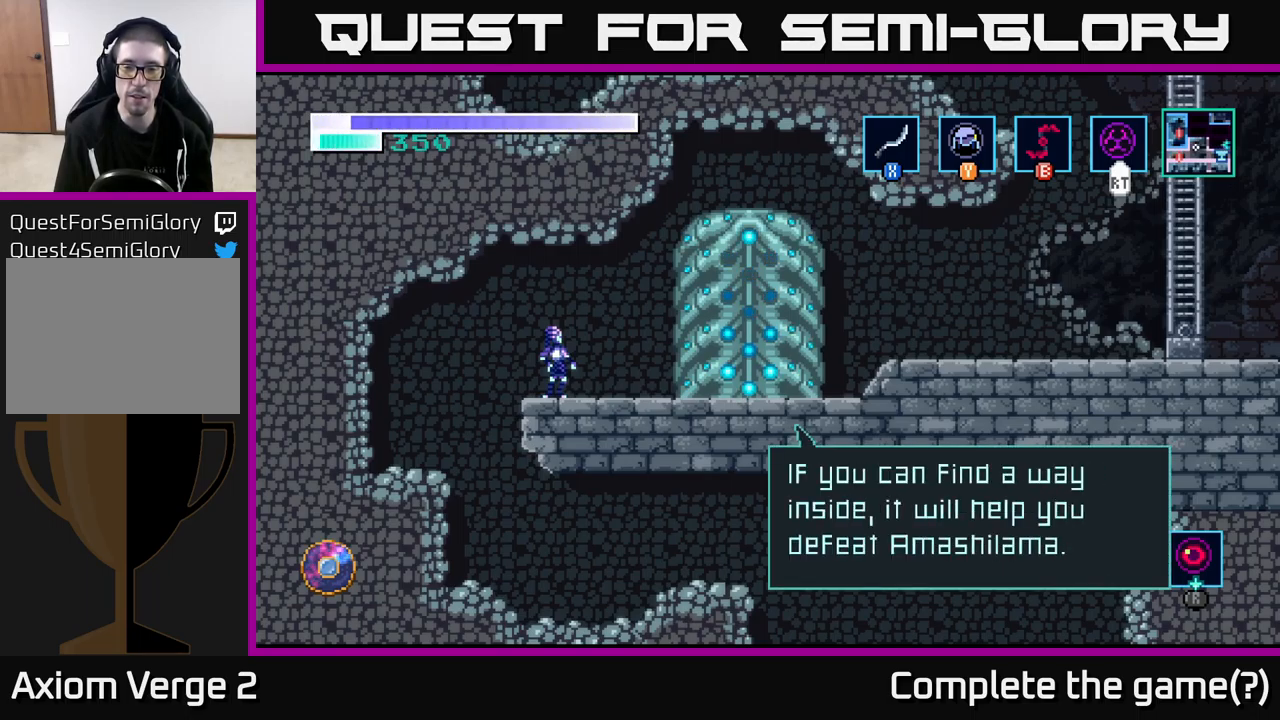
{"buttons": [], "left_stick": "center", "right_stick": "center", "events": [[267, "A", "down"], [450, "A", "up"]]}
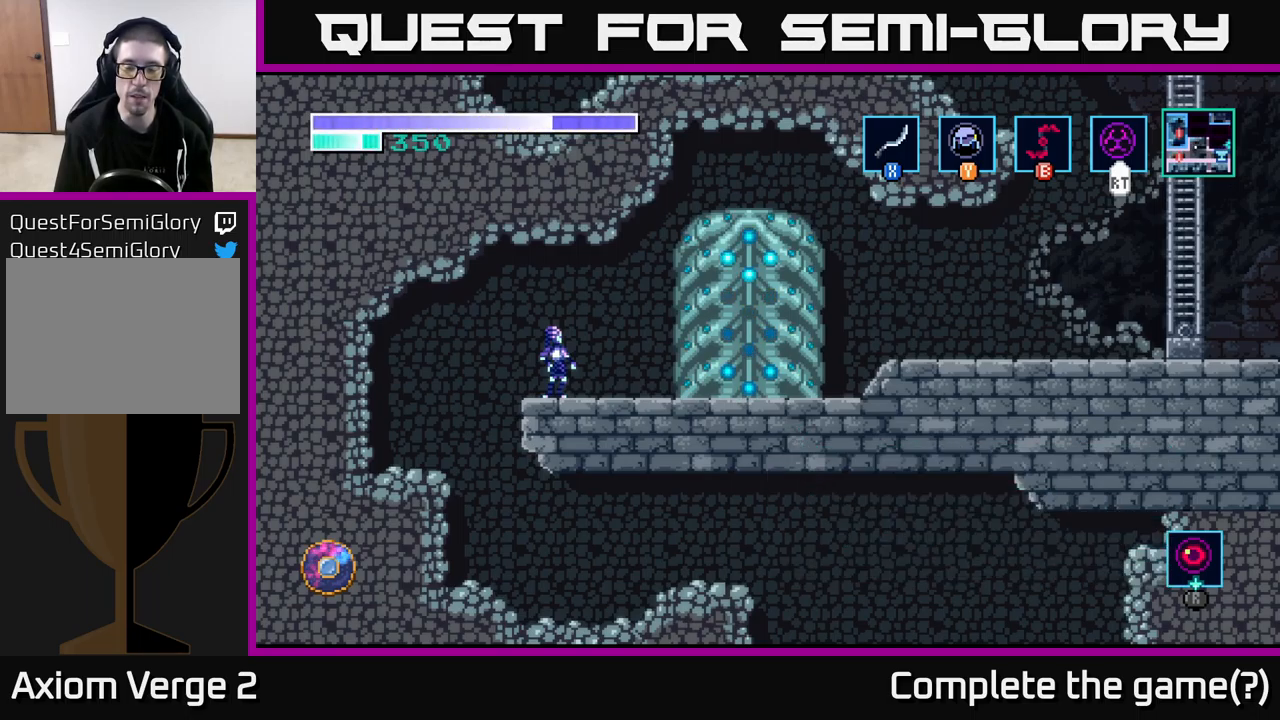
{"buttons": [], "left_stick": "center", "right_stick": "center", "events": []}
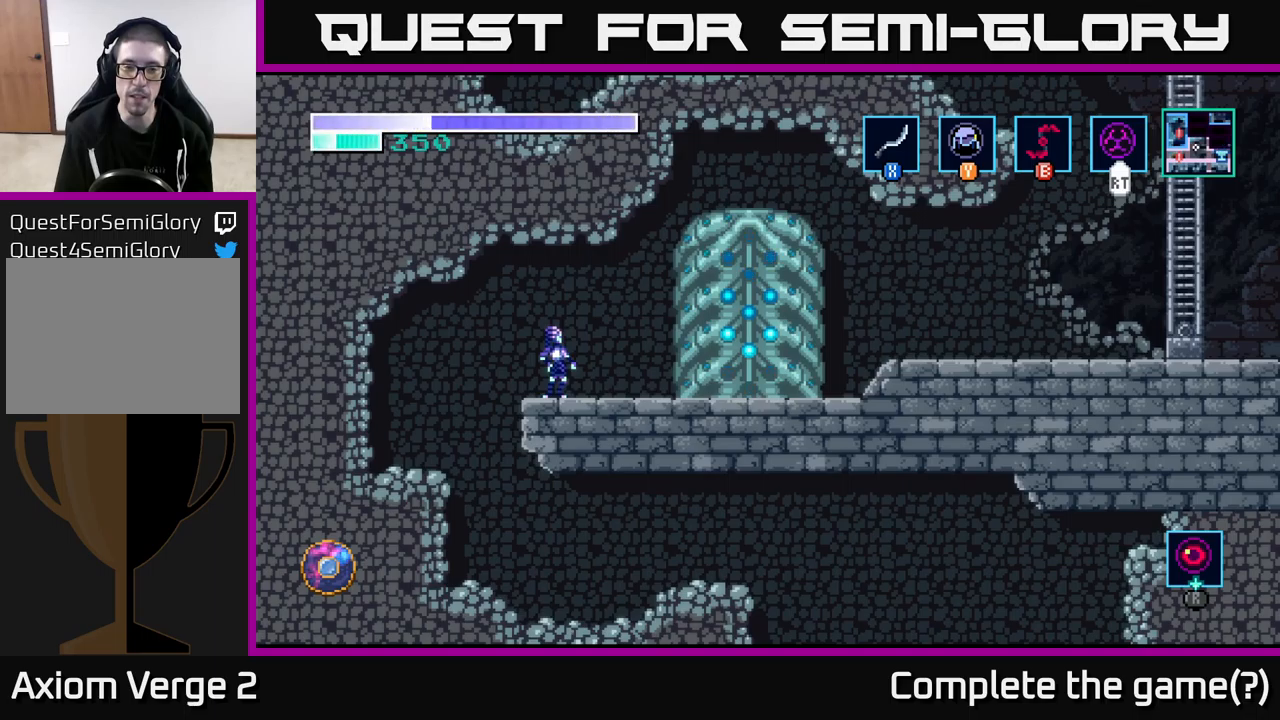
{"buttons": [], "left_stick": "right", "right_stick": "center", "events": [[200, "left_stick", "right"]]}
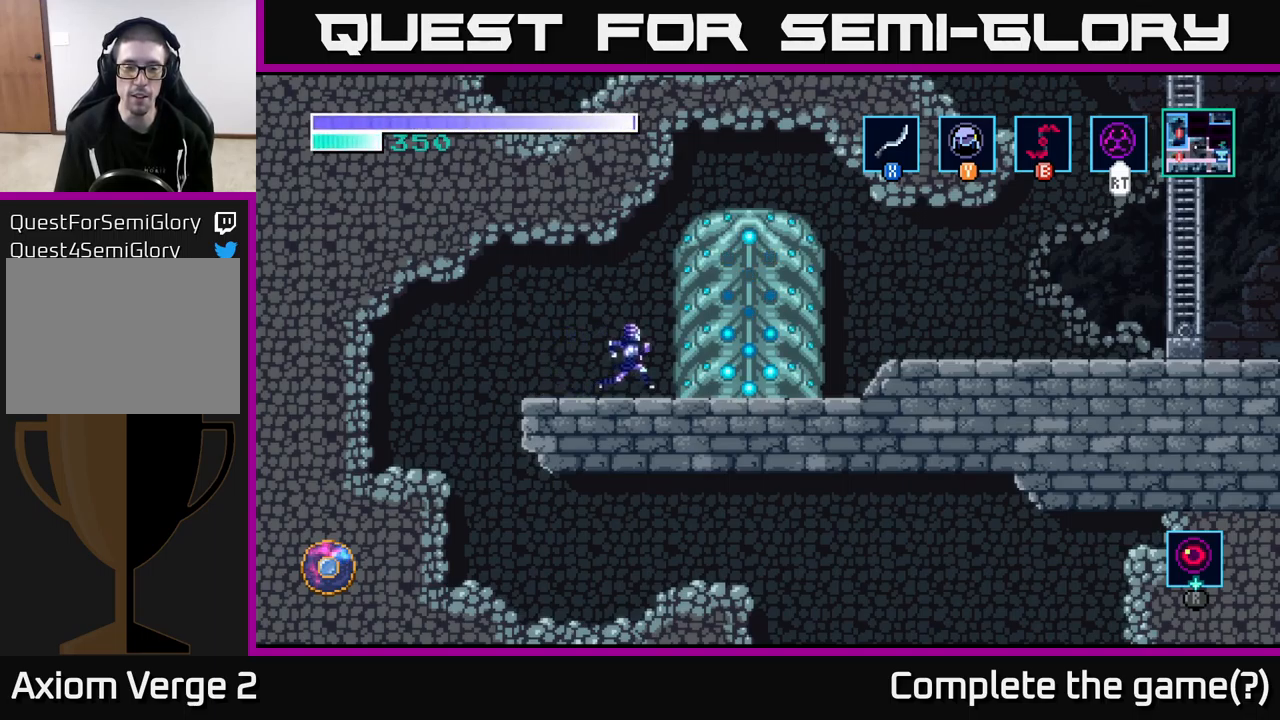
{"buttons": ["A"], "left_stick": "right", "right_stick": "center", "events": [[450, "A", "down"]]}
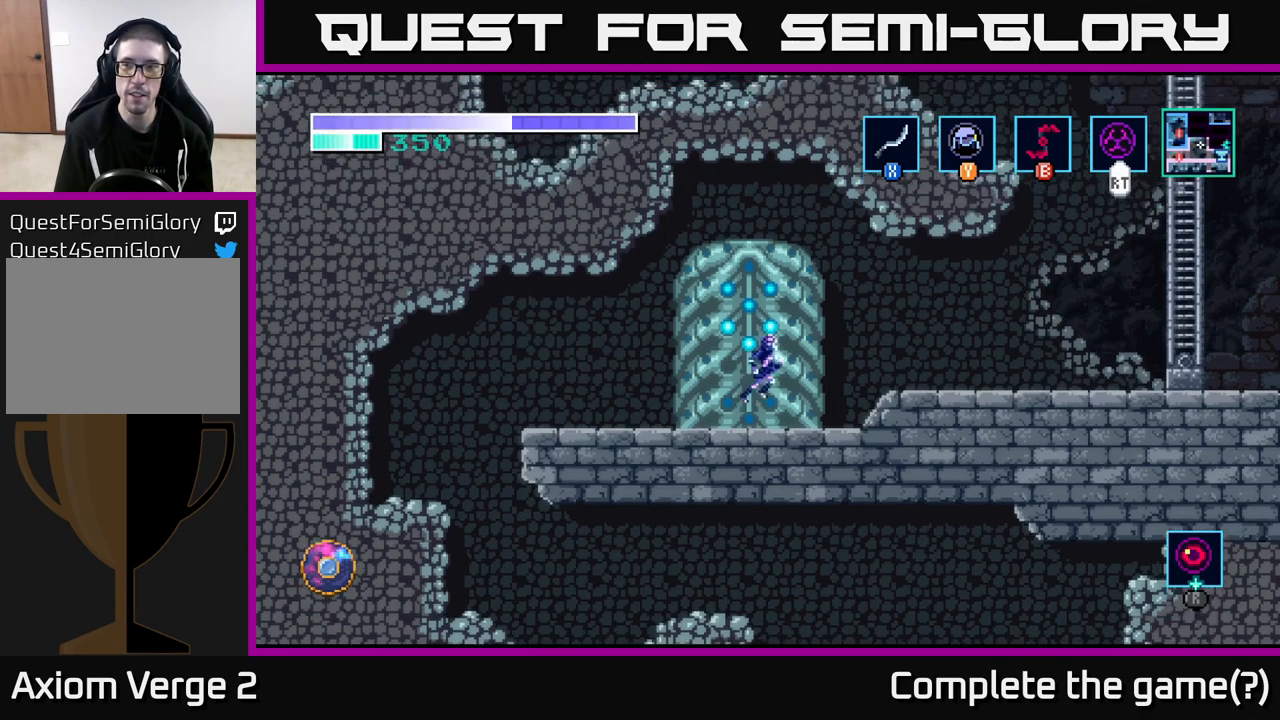
{"buttons": [], "left_stick": "right", "right_stick": "center", "events": [[133, "A", "up"]]}
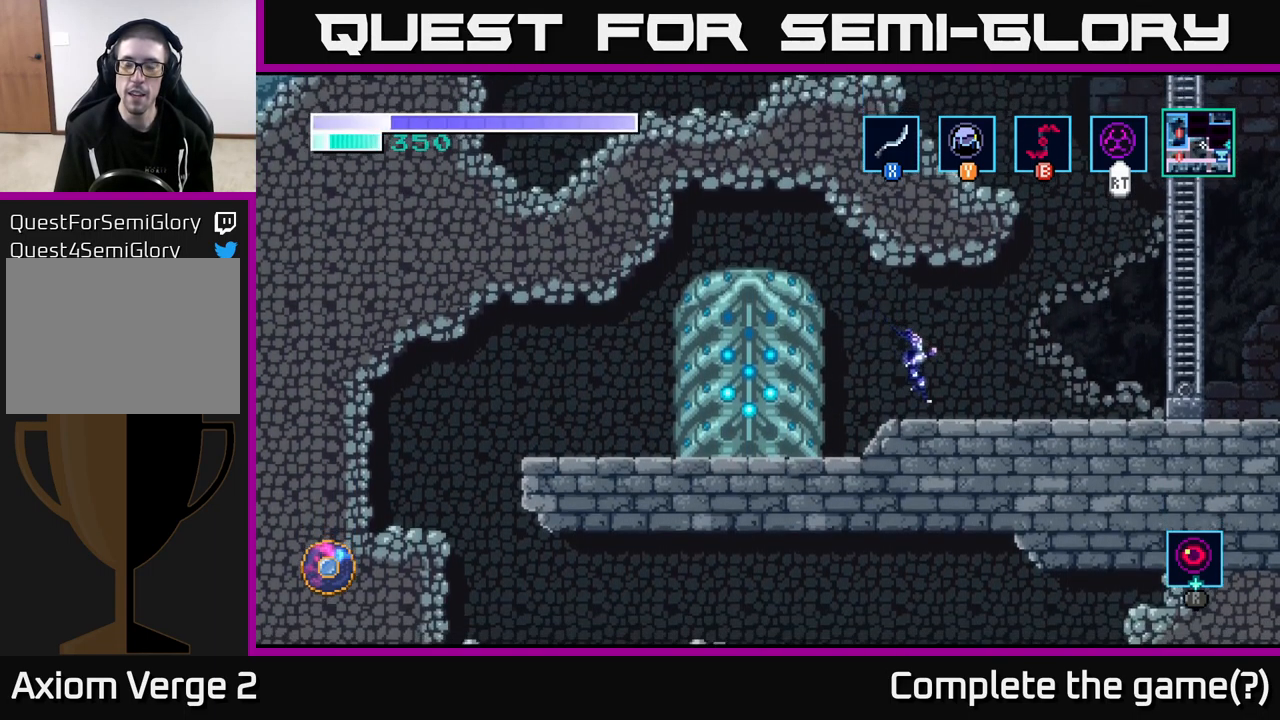
{"buttons": ["A"], "left_stick": "right", "right_stick": "center", "events": [[283, "A", "down"]]}
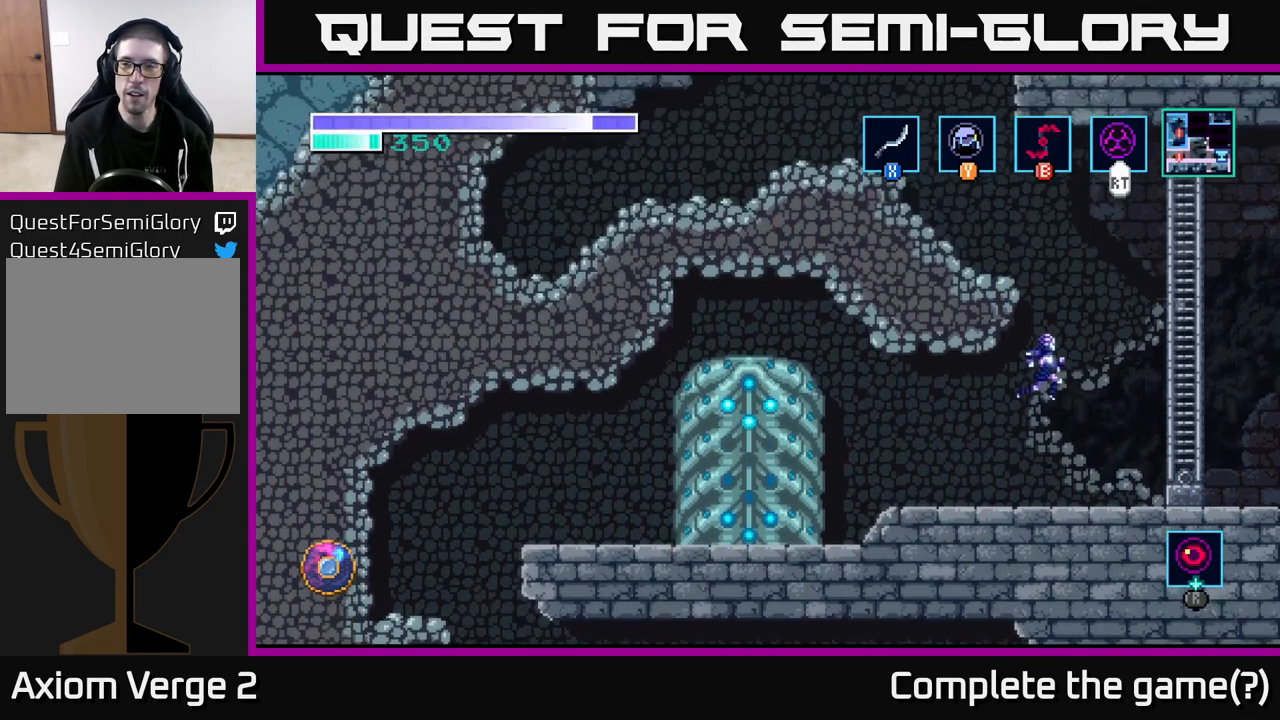
{"buttons": [], "left_stick": "right", "right_stick": "center", "events": [[483, "A", "up"]]}
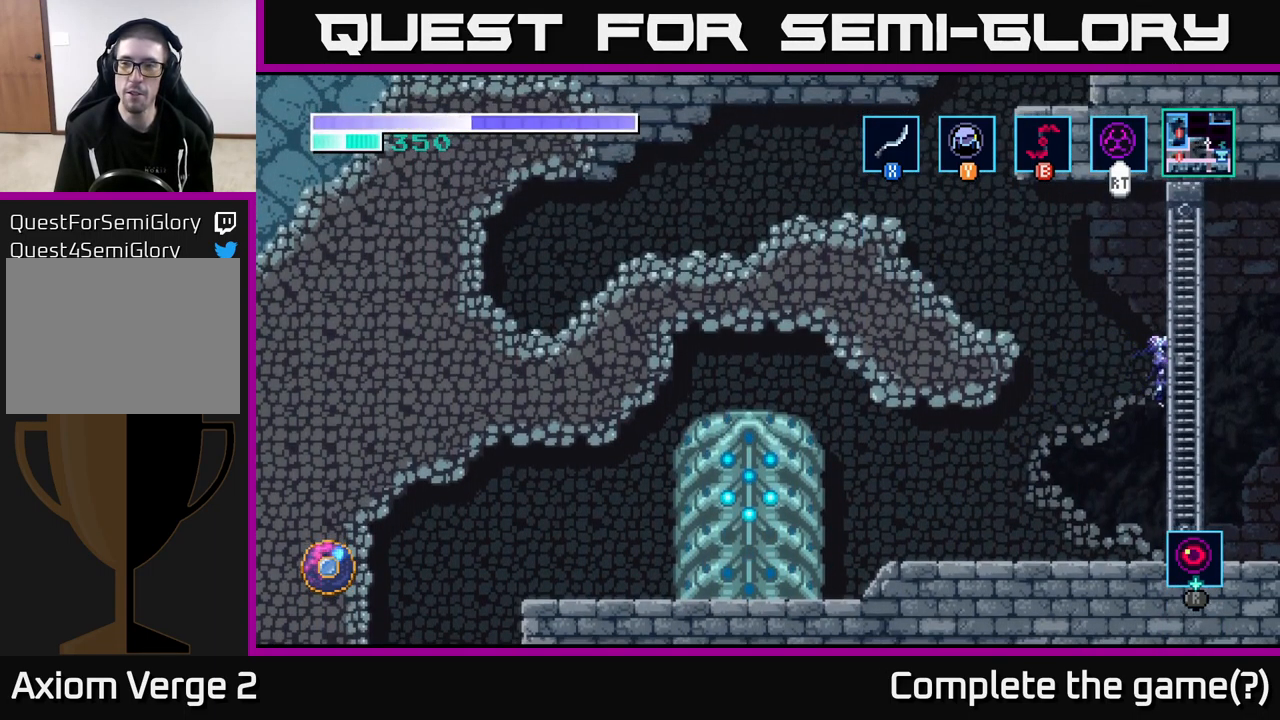
{"buttons": ["A"], "left_stick": "left", "right_stick": "center", "events": [[183, "A", "down"], [233, "left_stick", "up-left"], [283, "left_stick", "left"]]}
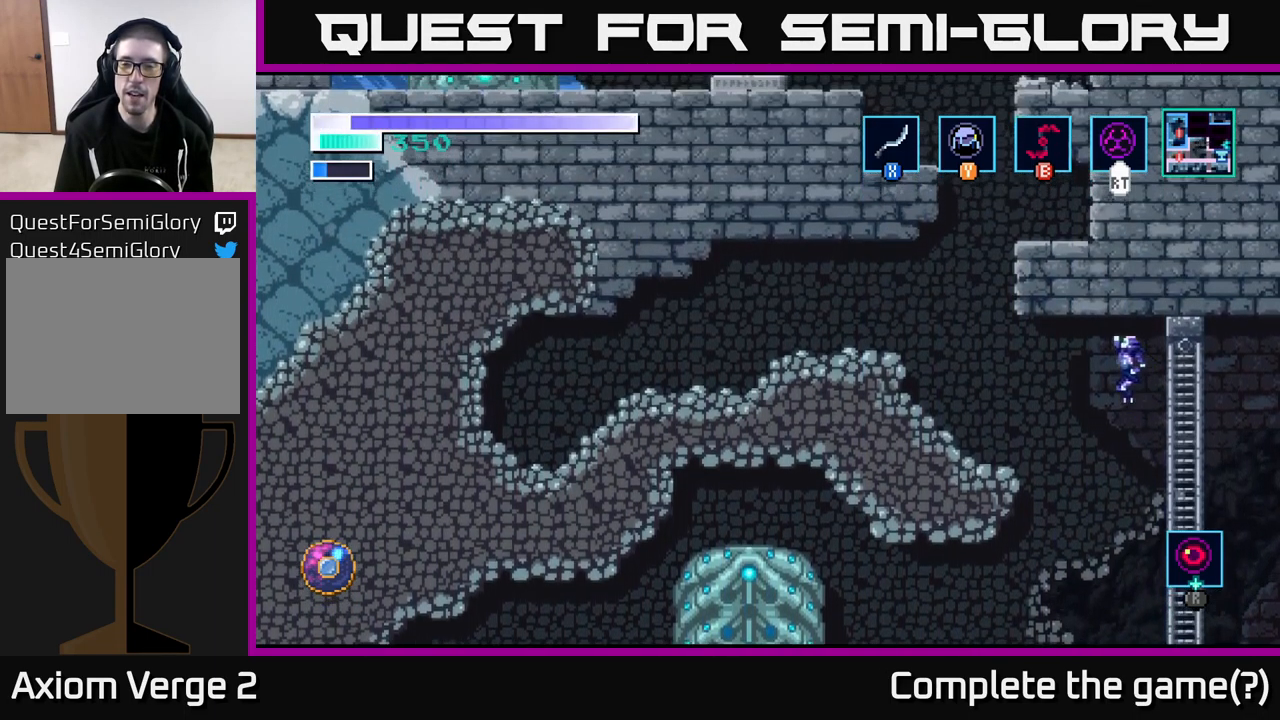
{"buttons": [], "left_stick": "left", "right_stick": "center", "events": [[233, "A", "up"]]}
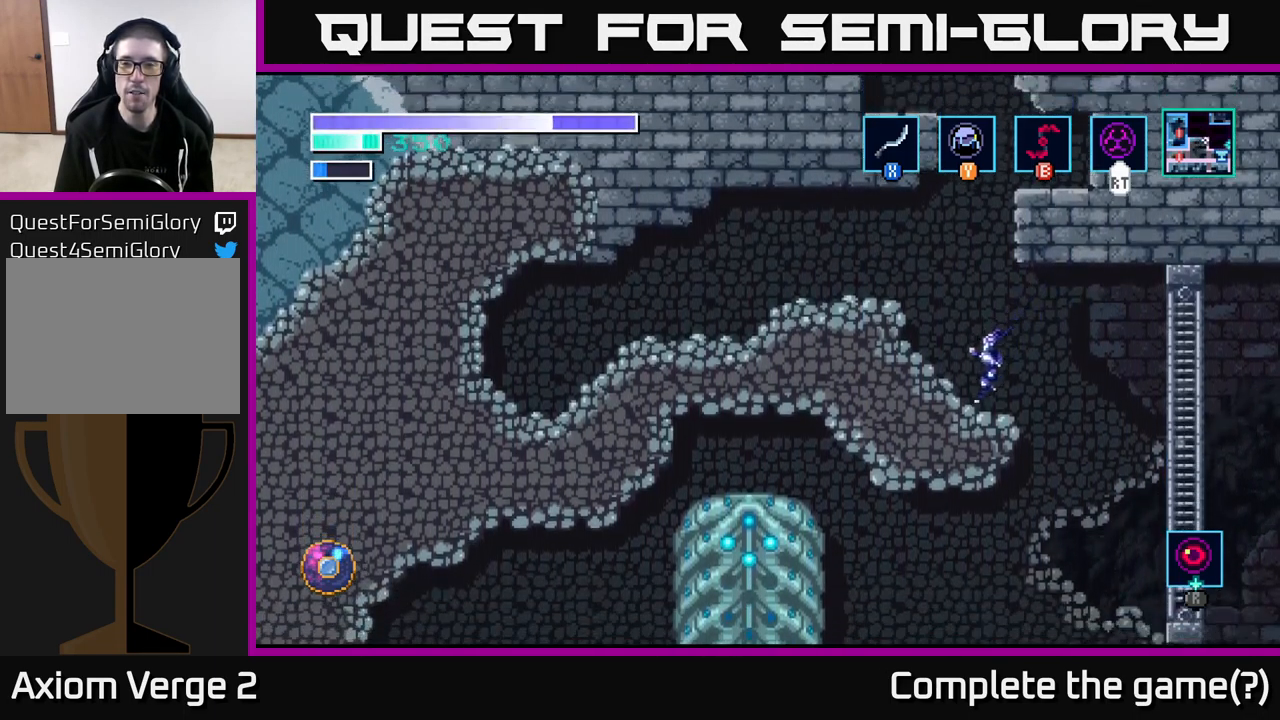
{"buttons": [], "left_stick": "left", "right_stick": "center", "events": [[150, "A", "down"], [333, "A", "up"]]}
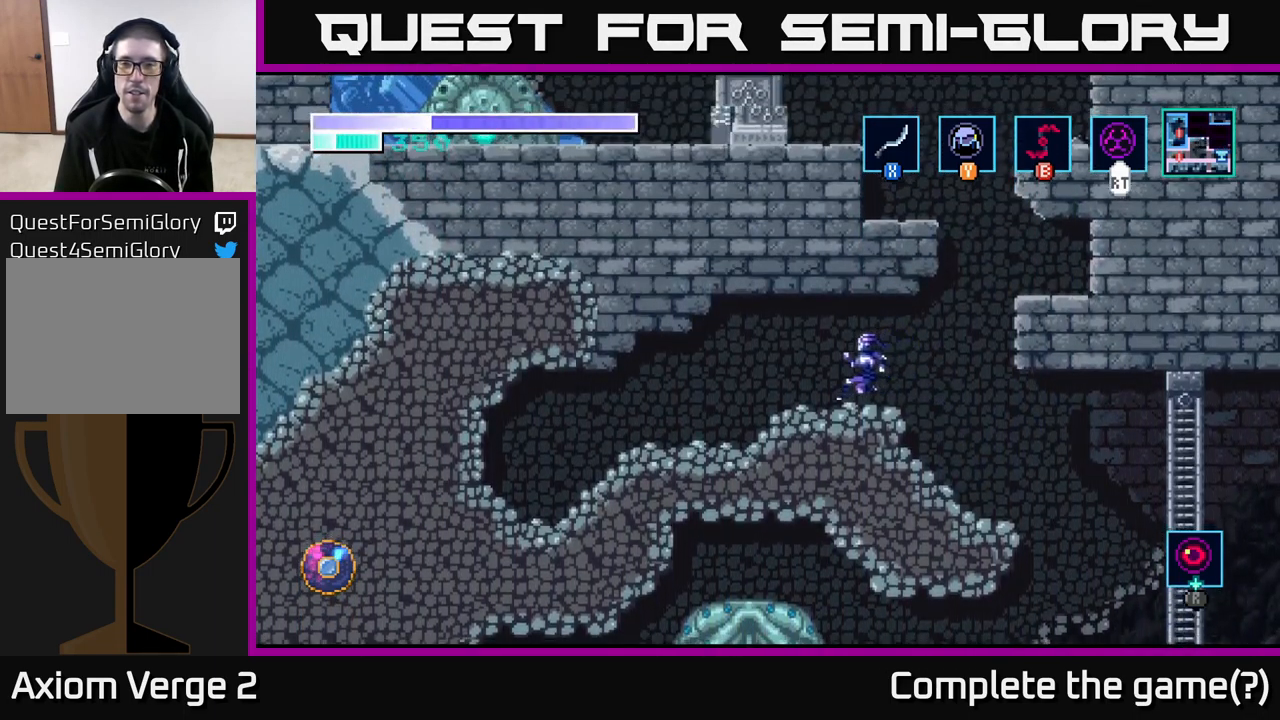
{"buttons": ["A"], "left_stick": "right", "right_stick": "center", "events": [[16, "left_stick", "center"], [83, "left_stick", "right"], [350, "A", "down"]]}
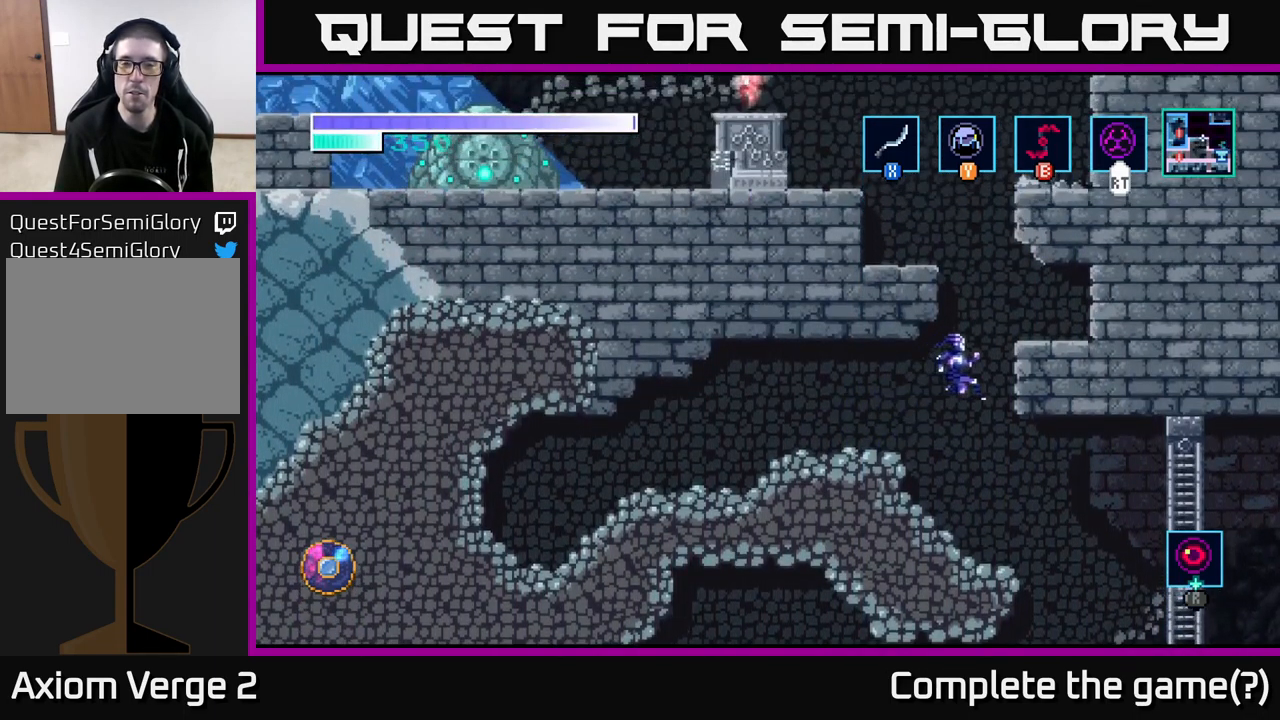
{"buttons": [], "left_stick": "left", "right_stick": "center", "events": [[283, "A", "up"], [400, "left_stick", "left"]]}
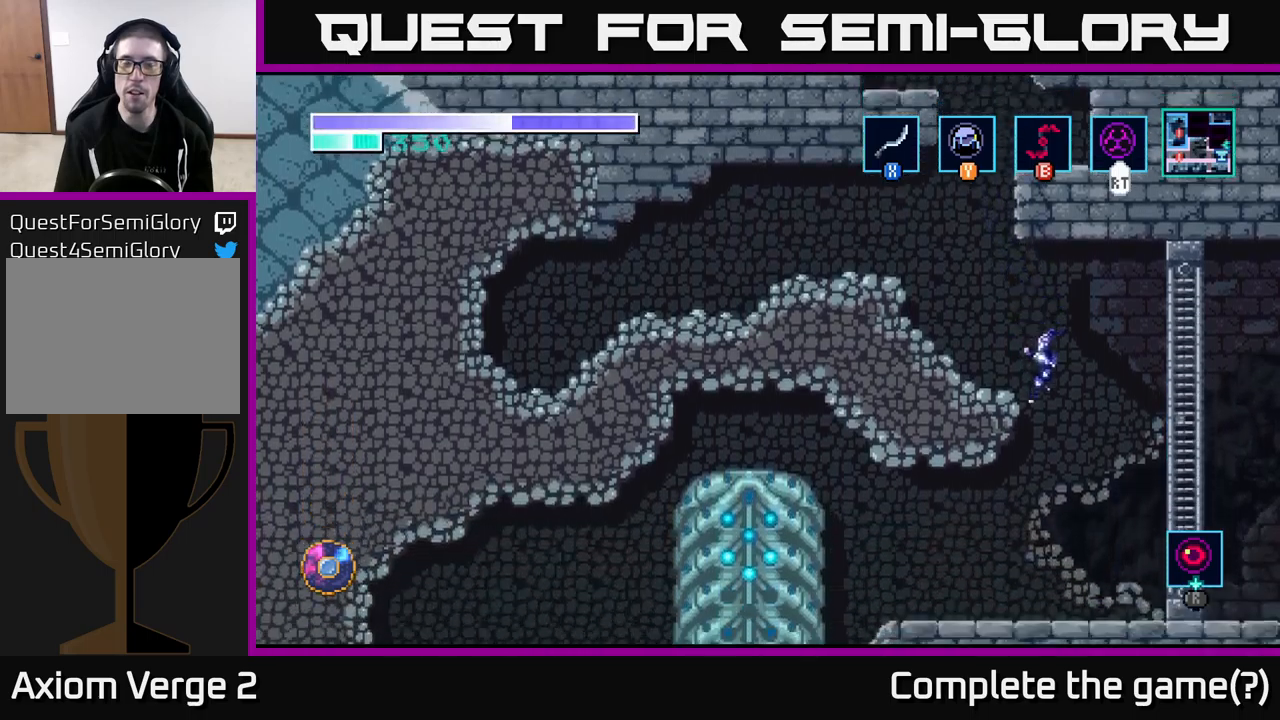
{"buttons": ["A"], "left_stick": "left", "right_stick": "center", "events": [[300, "A", "down"]]}
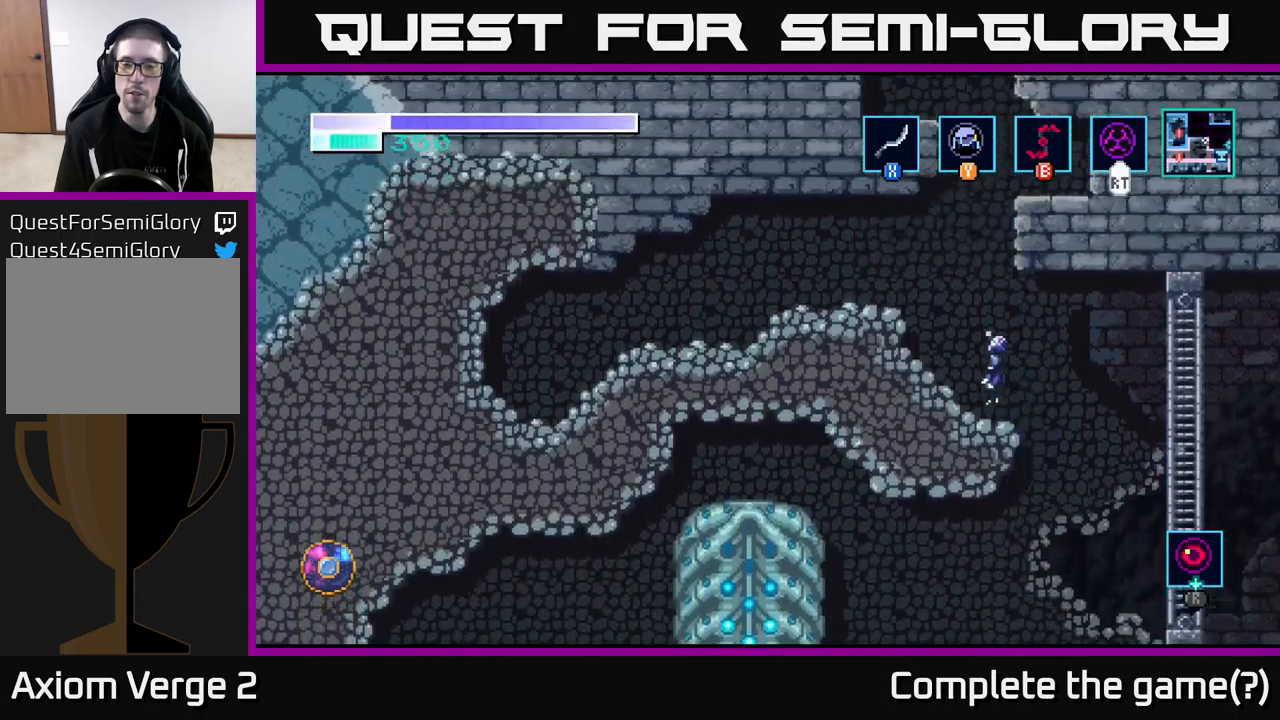
{"buttons": ["A"], "left_stick": "right", "right_stick": "center", "events": [[133, "A", "up"], [450, "left_stick", "right"], [500, "A", "down"]]}